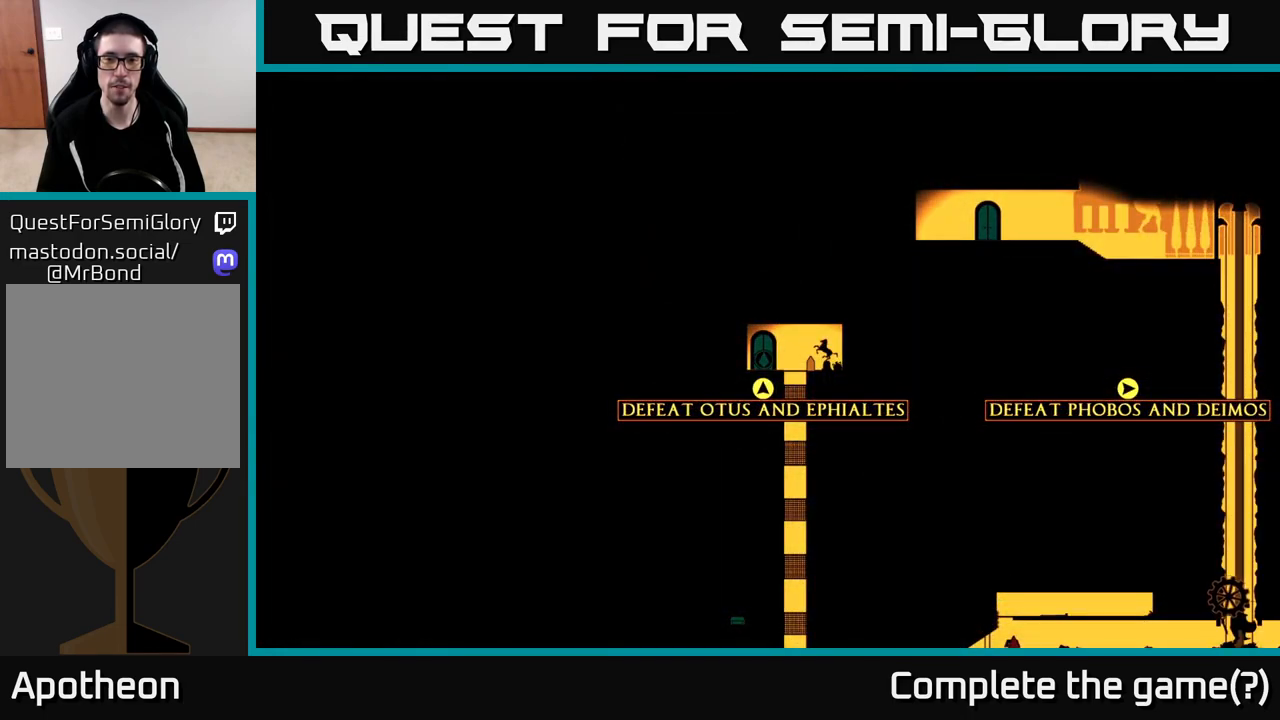
Gameplay with a controller (Xbox layout); each line is a JSON object with the inputs held at the frame after it. "events" lists button and stick changes between this image and that frame as [ms after this image, input, new state], when the widget could be followed in between.
{"buttons": [], "left_stick": "center", "right_stick": "center", "events": []}
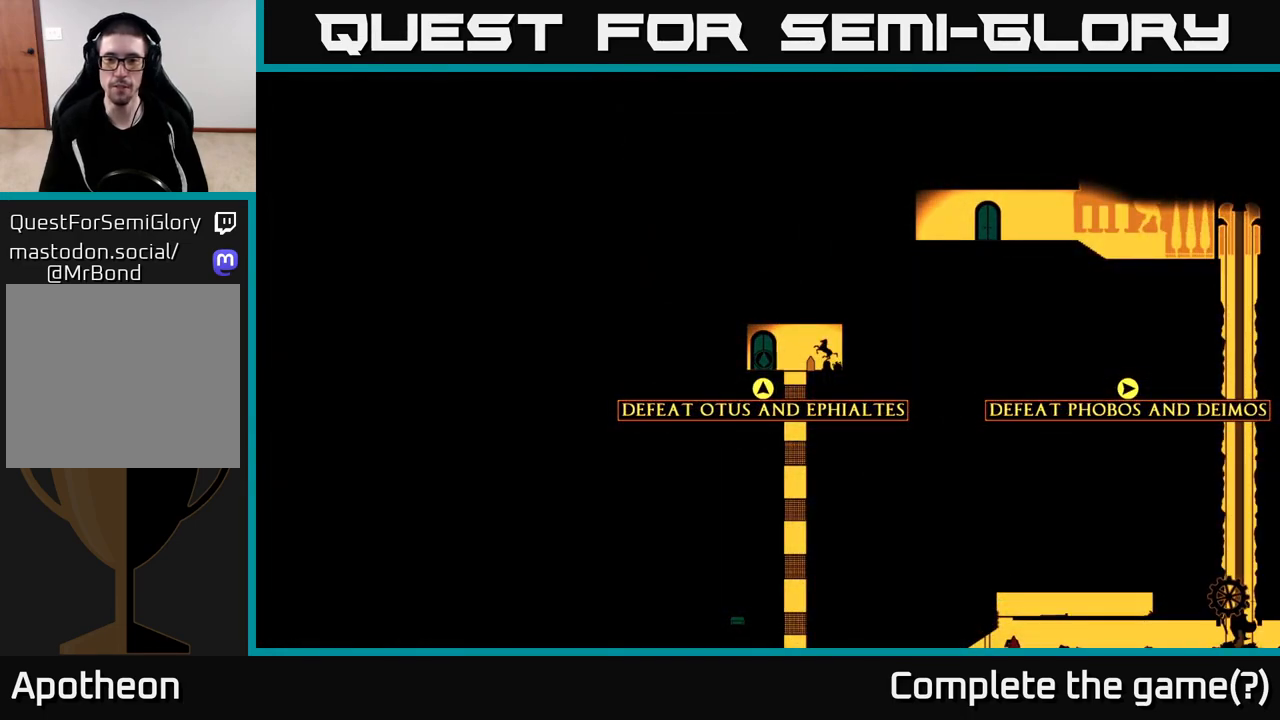
{"buttons": [], "left_stick": "center", "right_stick": "center", "events": []}
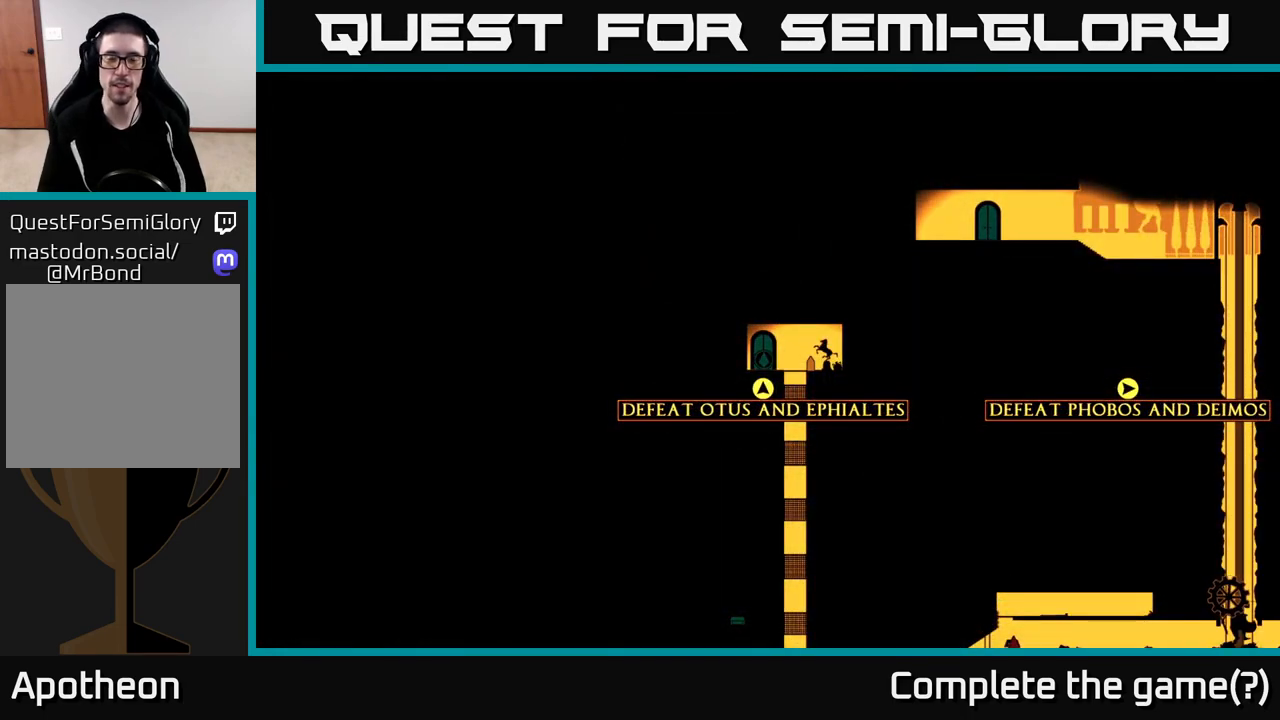
{"buttons": [], "left_stick": "center", "right_stick": "center", "events": []}
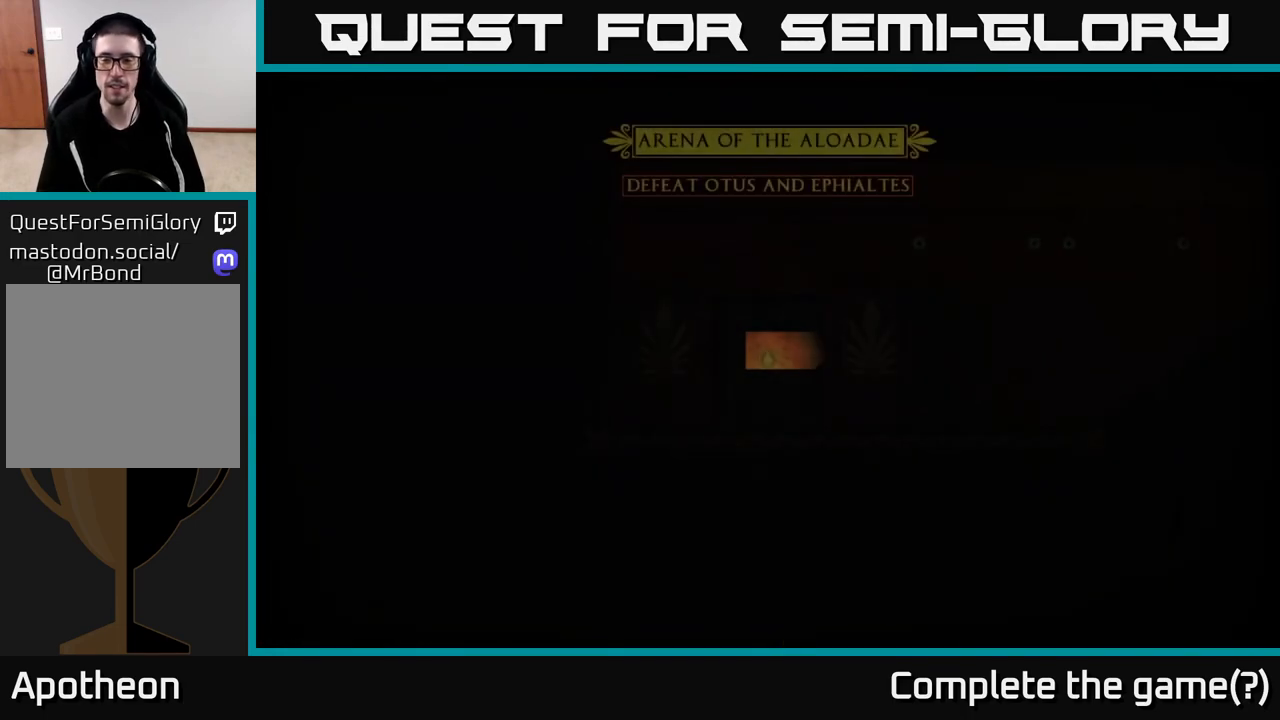
{"buttons": [], "left_stick": "center", "right_stick": "center", "events": []}
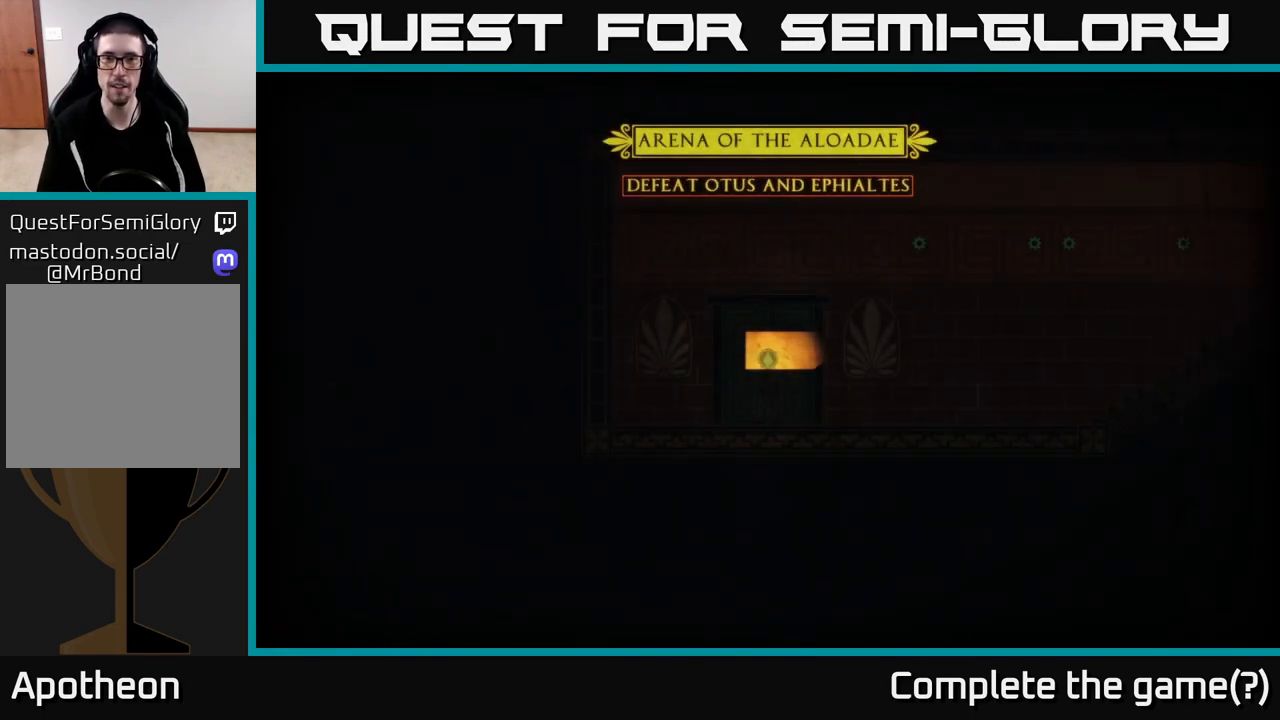
{"buttons": [], "left_stick": "center", "right_stick": "center", "events": [[67, "right_stick", "up-left"], [367, "right_stick", "center"]]}
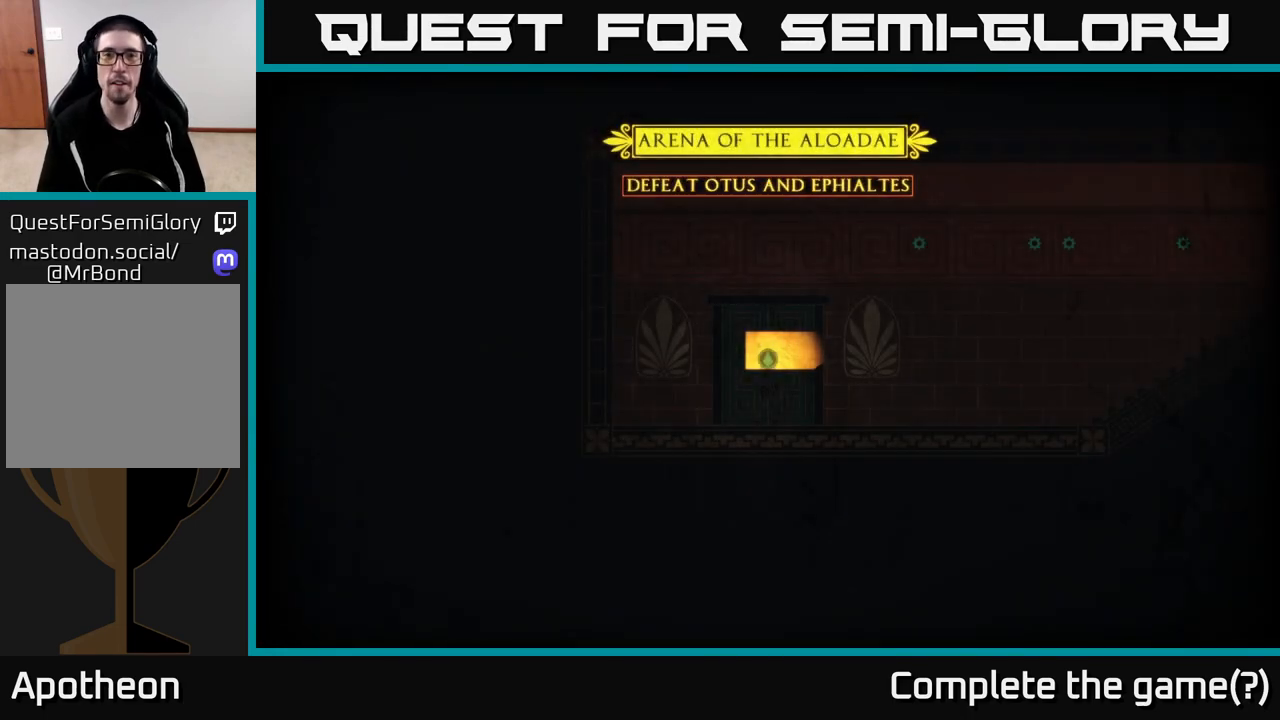
{"buttons": [], "left_stick": "right", "right_stick": "down-right", "events": [[367, "left_stick", "right"], [500, "right_stick", "down-right"]]}
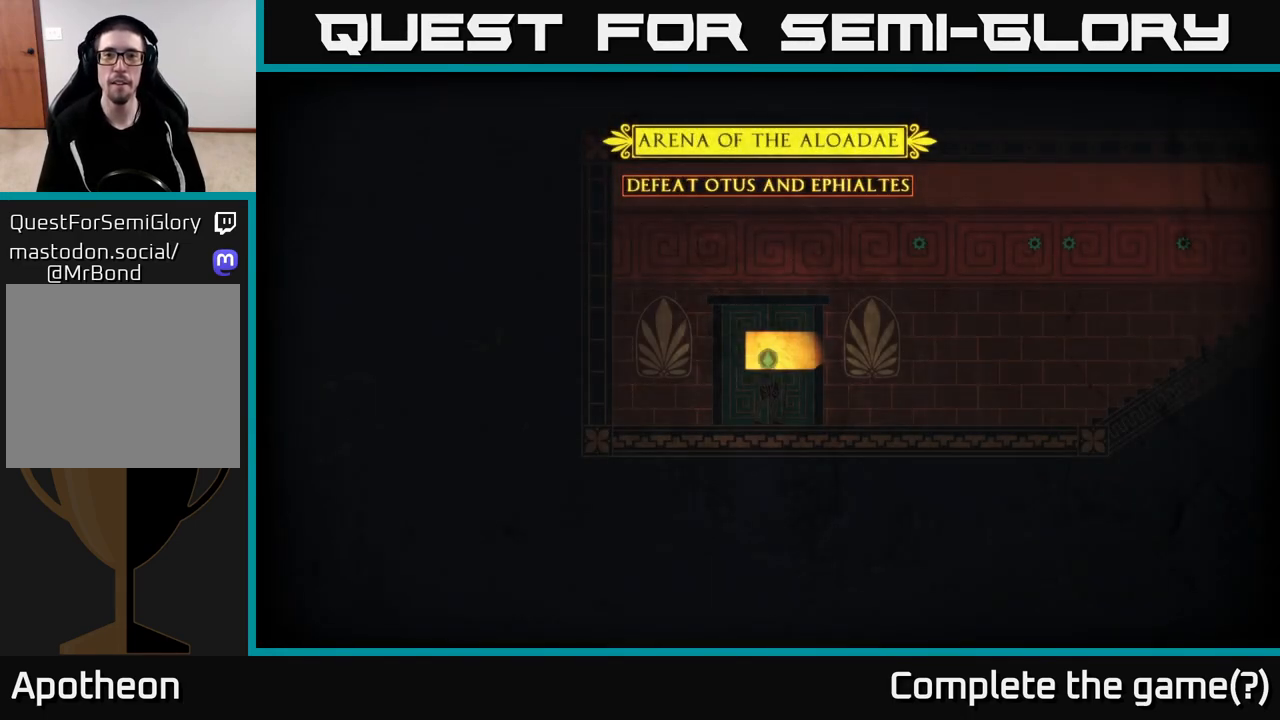
{"buttons": [], "left_stick": "right", "right_stick": "left", "events": [[33, "right_stick", "right"], [83, "left_stick", "center"], [283, "left_stick", "right"], [400, "right_stick", "center"], [467, "right_stick", "left"]]}
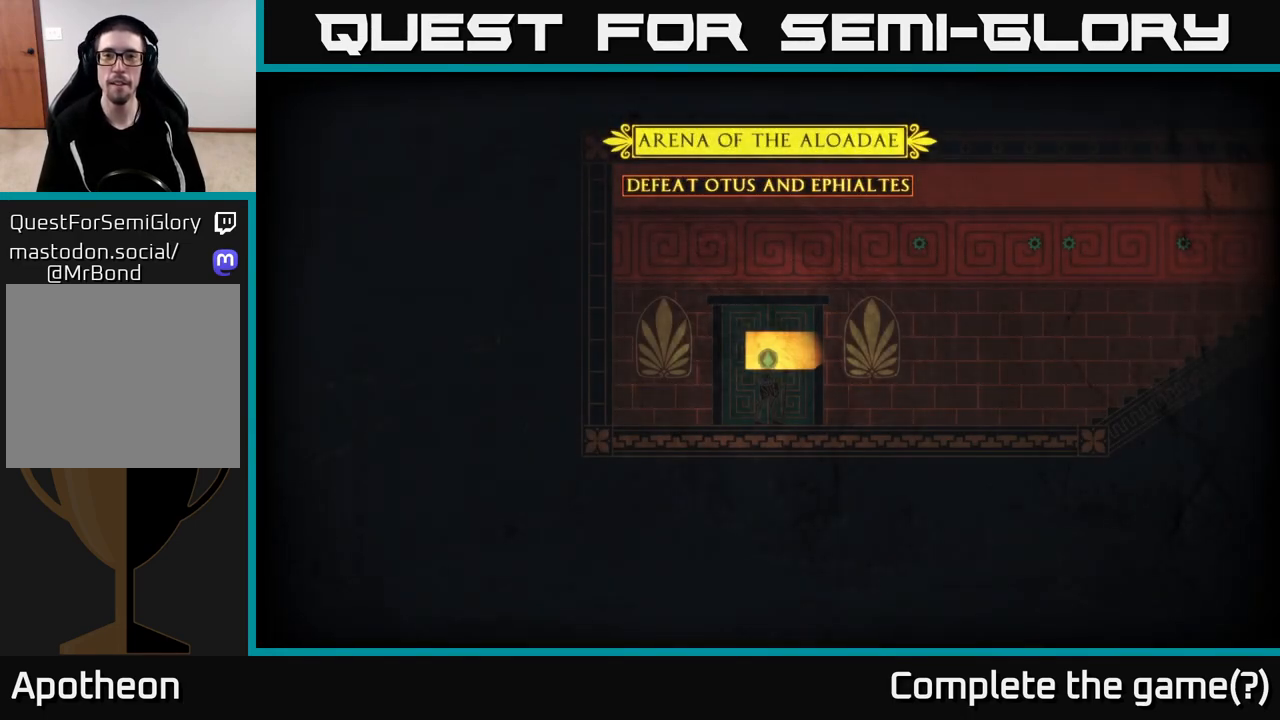
{"buttons": [], "left_stick": "right", "right_stick": "center", "events": [[167, "right_stick", "center"]]}
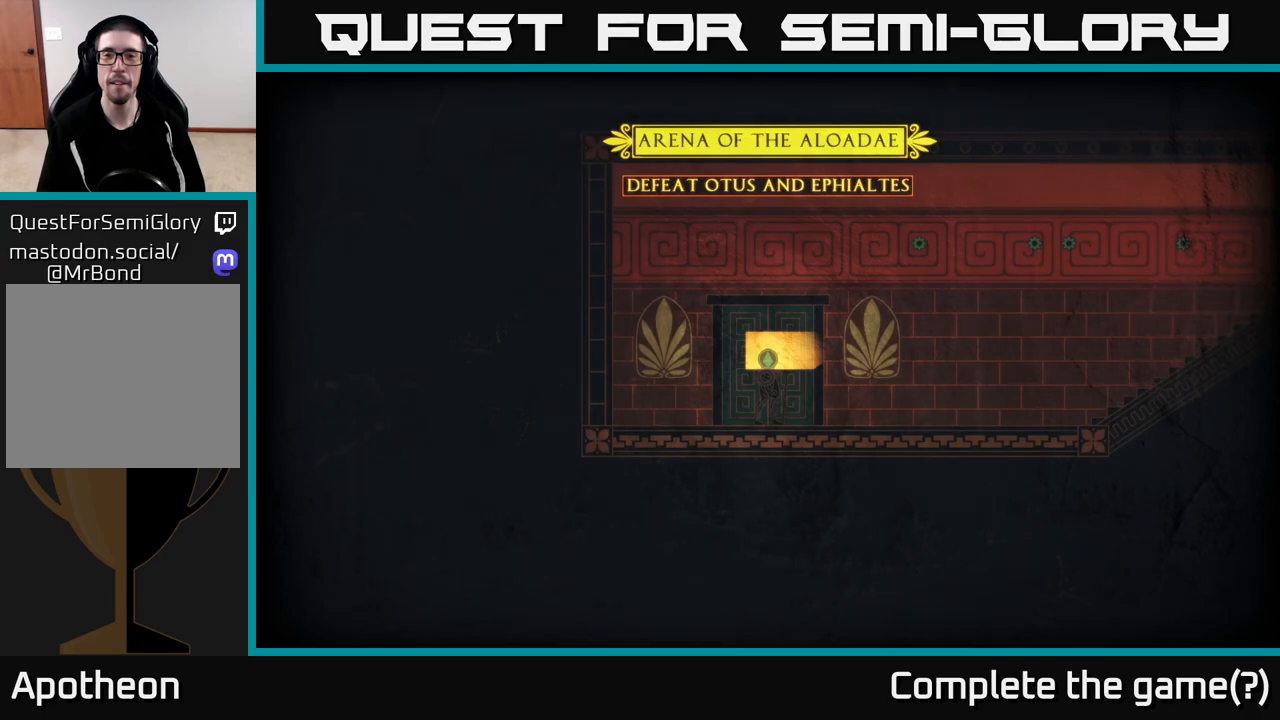
{"buttons": [], "left_stick": "right", "right_stick": "center", "events": []}
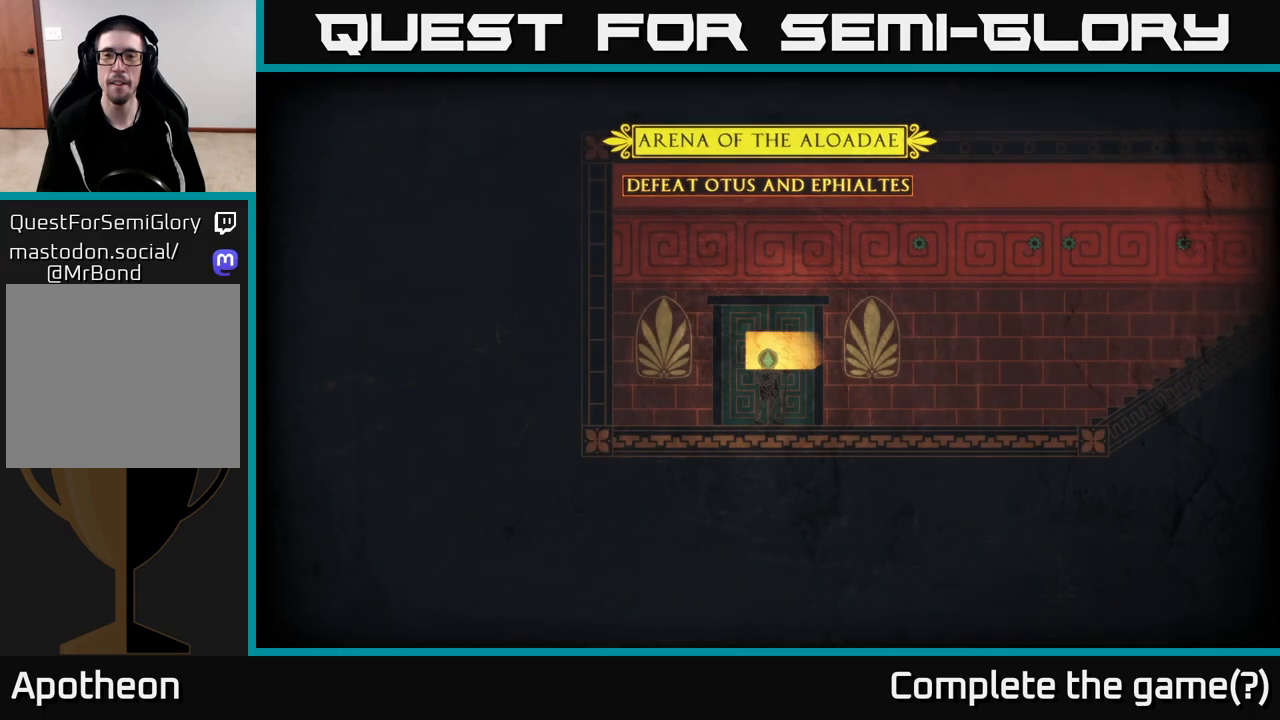
{"buttons": [], "left_stick": "right", "right_stick": "center", "events": []}
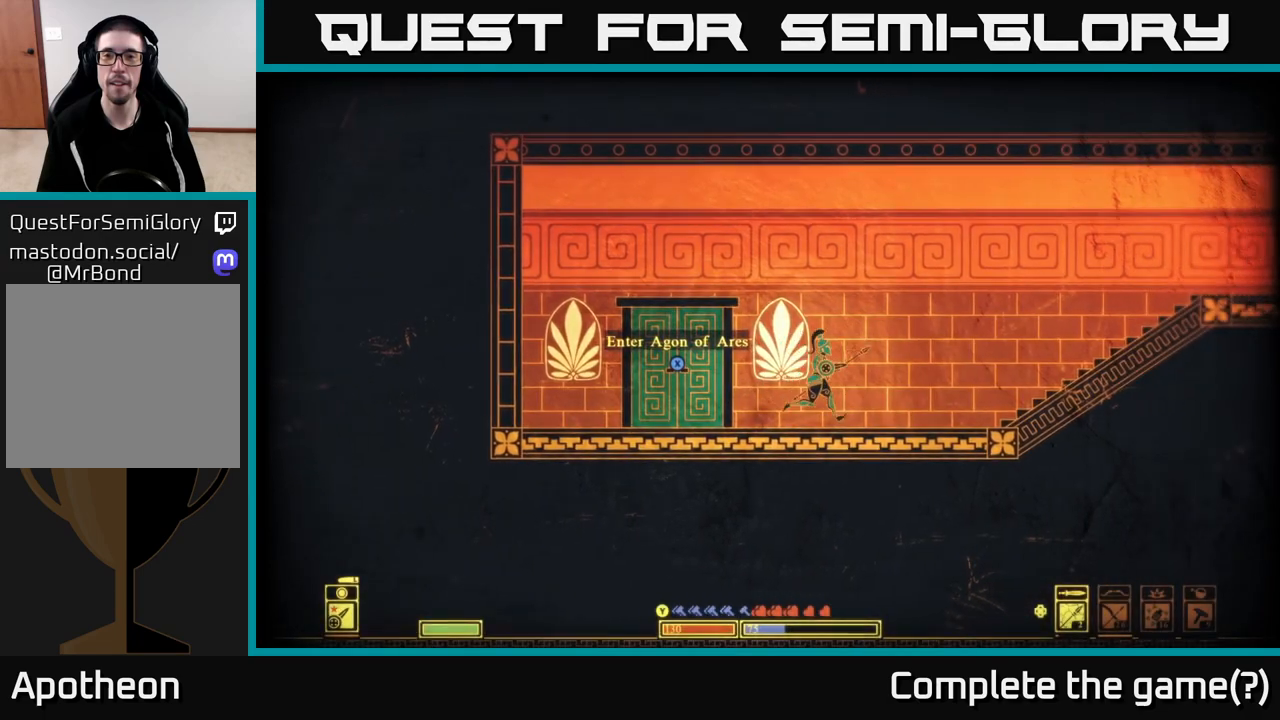
{"buttons": ["A"], "left_stick": "right", "right_stick": "center", "events": [[267, "A", "down"]]}
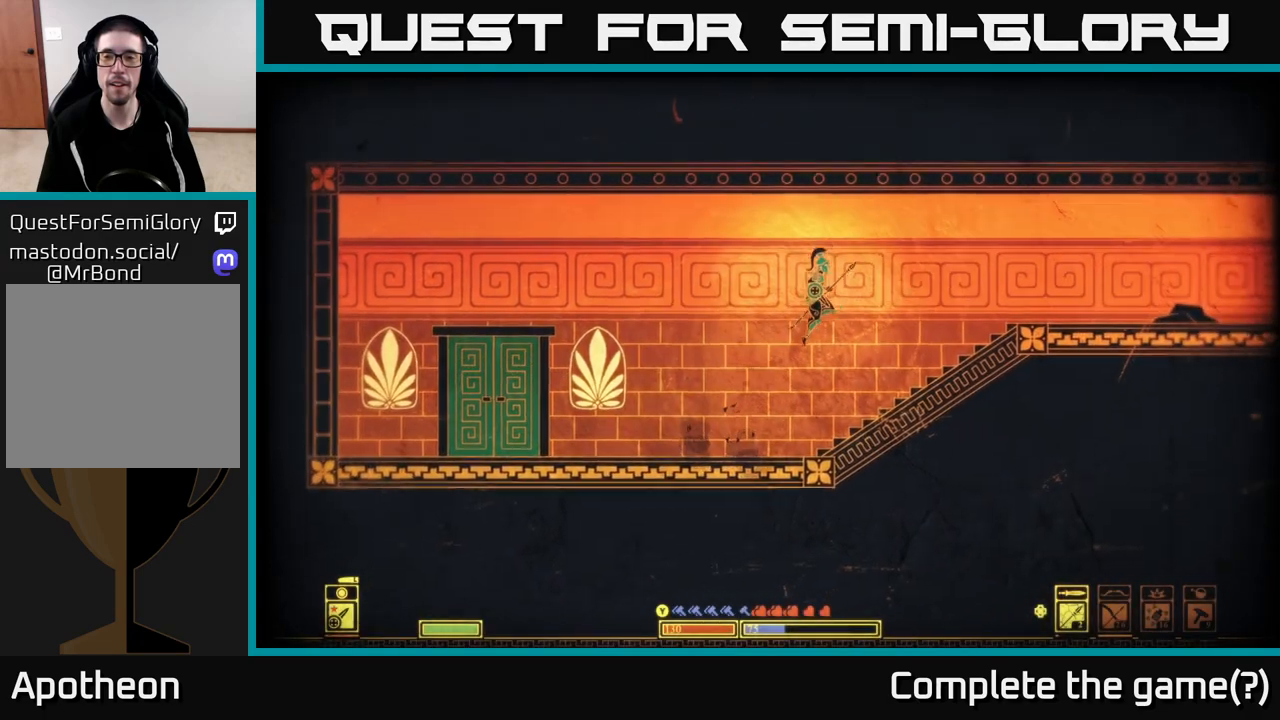
{"buttons": [], "left_stick": "right", "right_stick": "center", "events": [[283, "A", "up"]]}
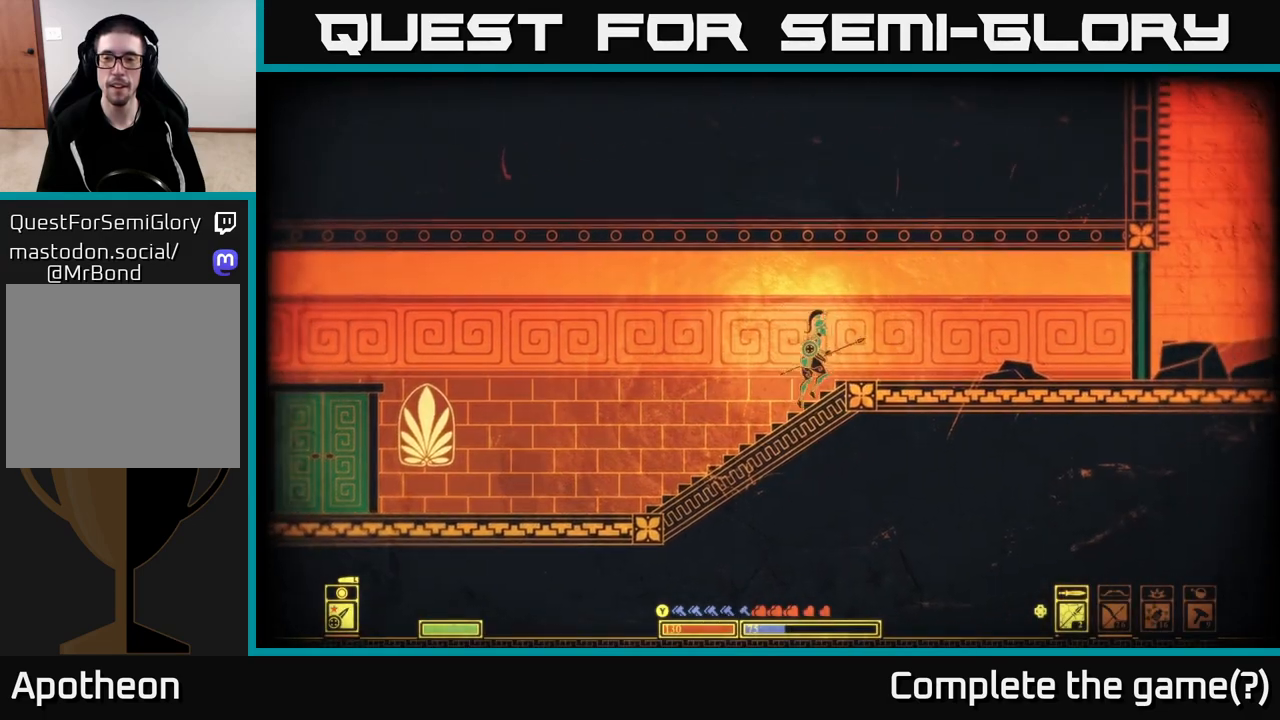
{"buttons": [], "left_stick": "right", "right_stick": "right", "events": [[300, "right_stick", "right"]]}
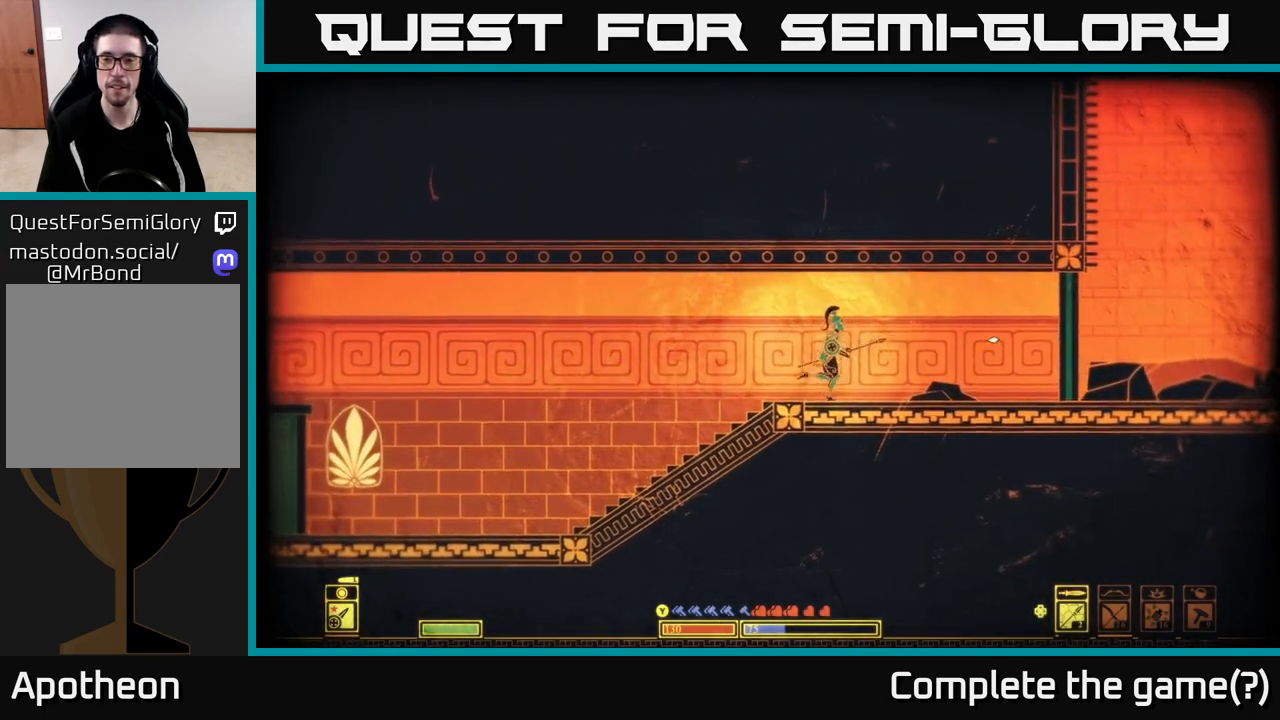
{"buttons": [], "left_stick": "center", "right_stick": "center", "events": [[267, "right_stick", "center"], [350, "left_stick", "center"]]}
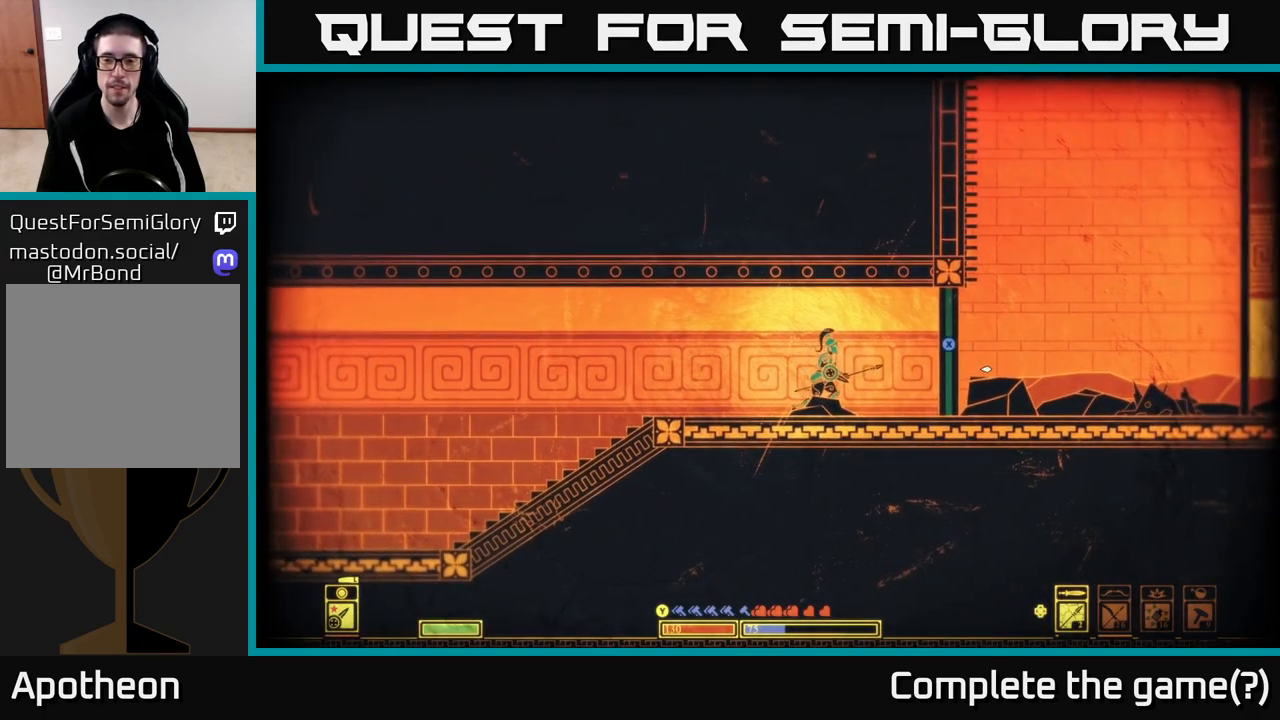
{"buttons": [], "left_stick": "center", "right_stick": "center", "events": []}
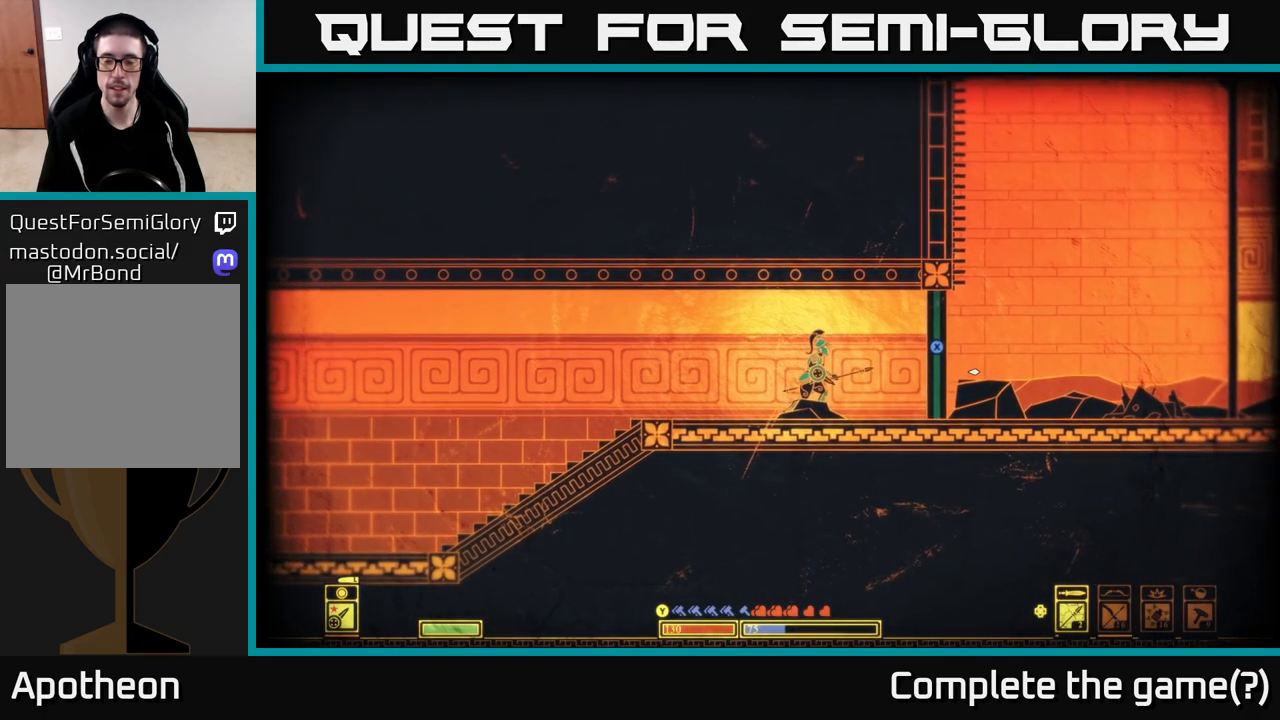
{"buttons": [], "left_stick": "center", "right_stick": "center", "events": [[233, "DPAD_UP", "down"], [350, "DPAD_UP", "up"], [417, "DPAD_UP", "down"], [500, "DPAD_UP", "up"]]}
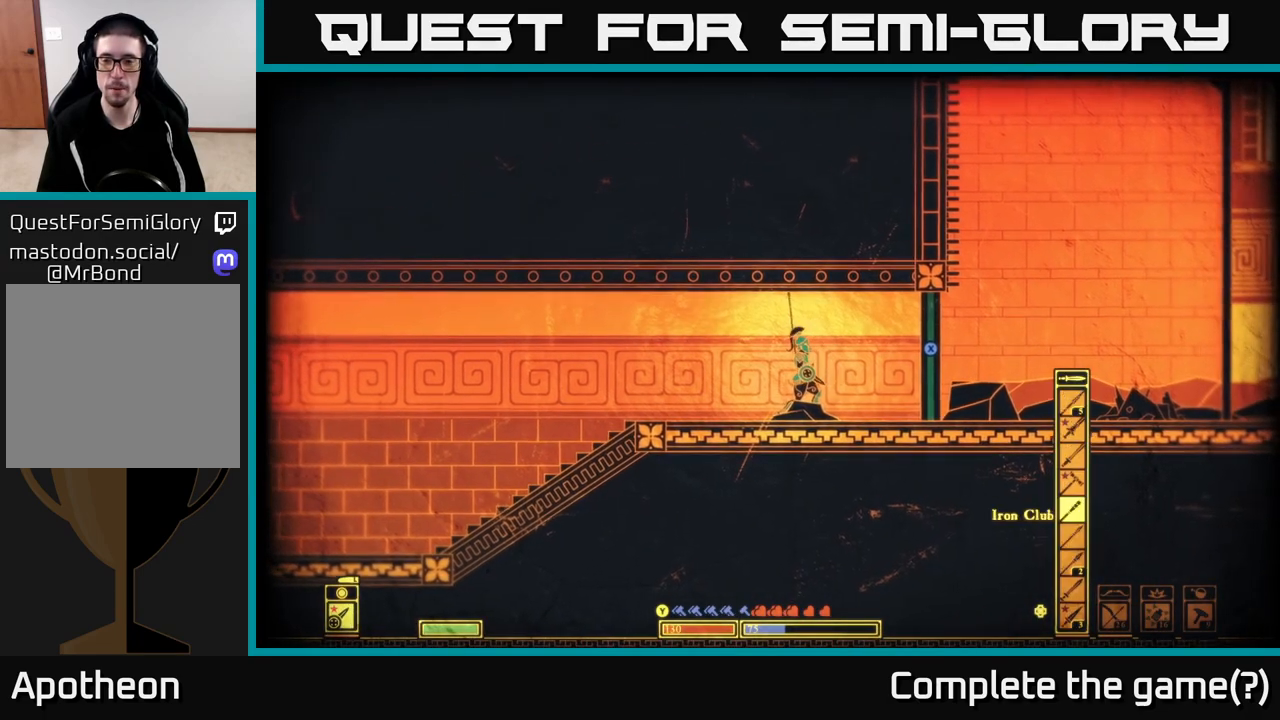
{"buttons": [], "left_stick": "center", "right_stick": "center", "events": [[117, "DPAD_UP", "down"], [217, "DPAD_UP", "up"], [317, "DPAD_UP", "down"], [433, "DPAD_UP", "up"]]}
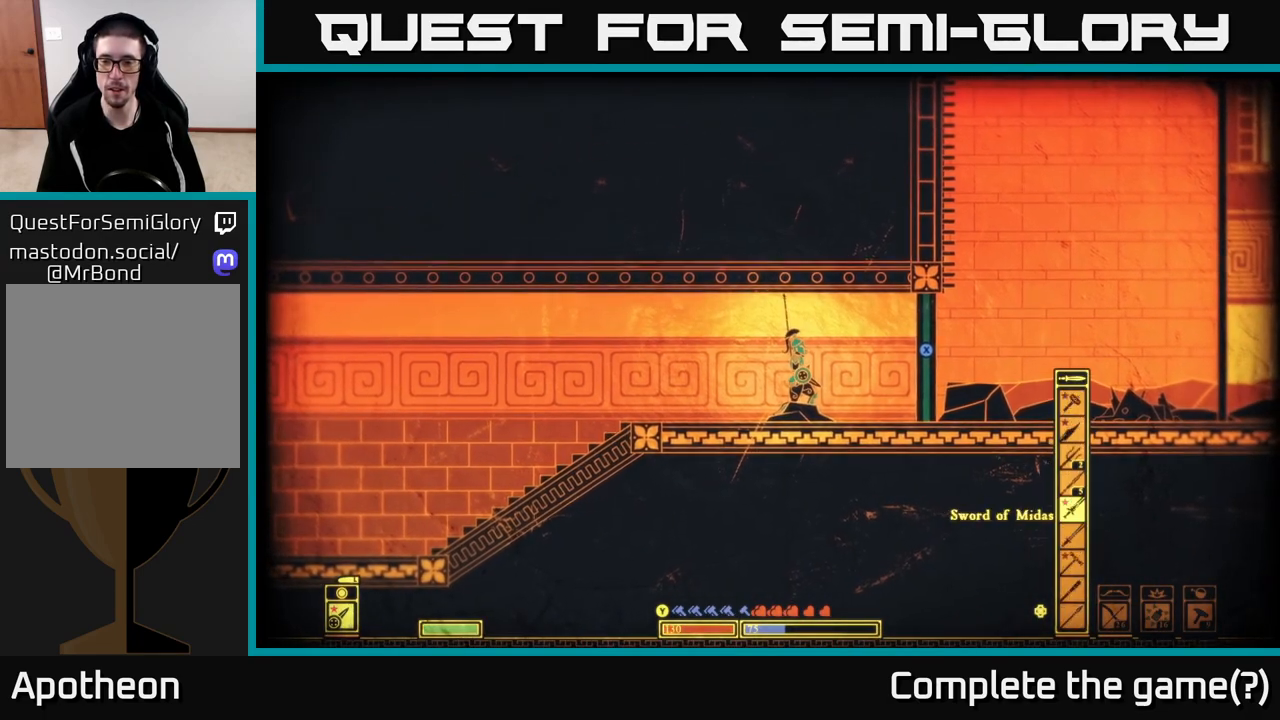
{"buttons": [], "left_stick": "center", "right_stick": "center", "events": [[17, "DPAD_UP", "down"], [150, "DPAD_UP", "up"], [217, "DPAD_UP", "down"], [333, "DPAD_UP", "up"], [383, "DPAD_UP", "down"], [467, "DPAD_UP", "up"]]}
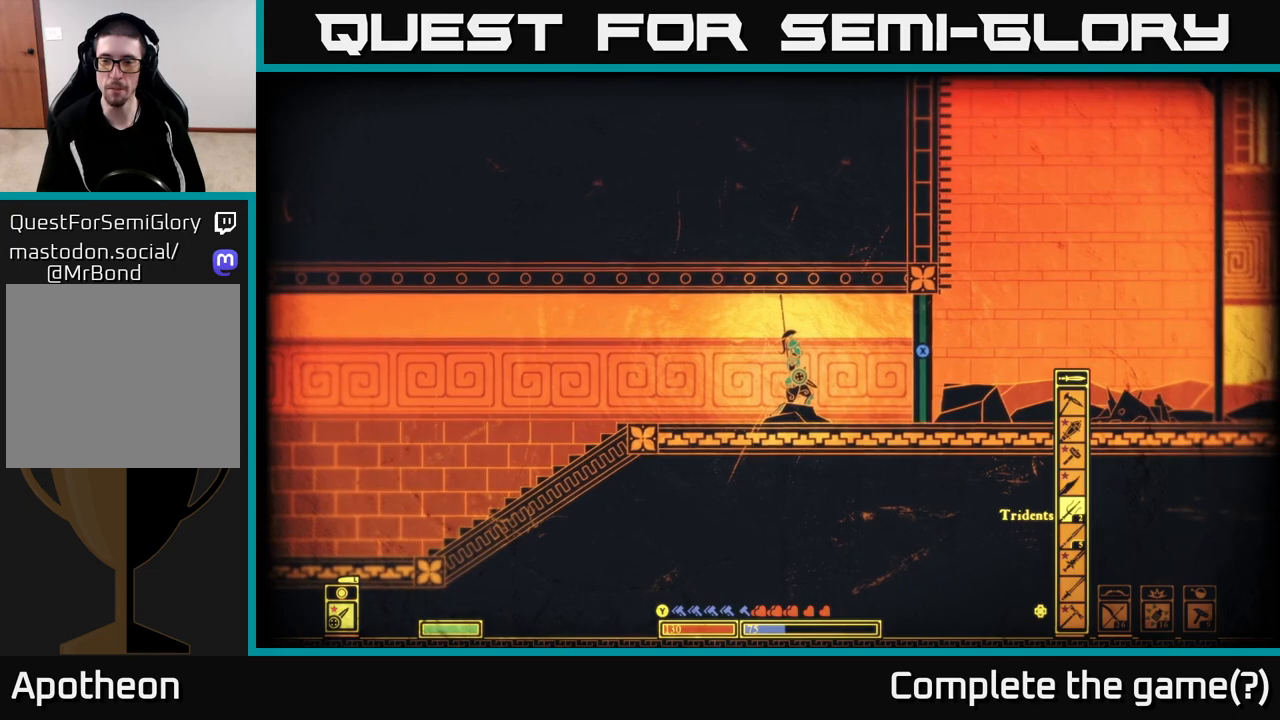
{"buttons": [], "left_stick": "center", "right_stick": "center", "events": [[50, "DPAD_UP", "down"], [117, "DPAD_UP", "up"], [217, "DPAD_UP", "down"], [283, "DPAD_UP", "up"]]}
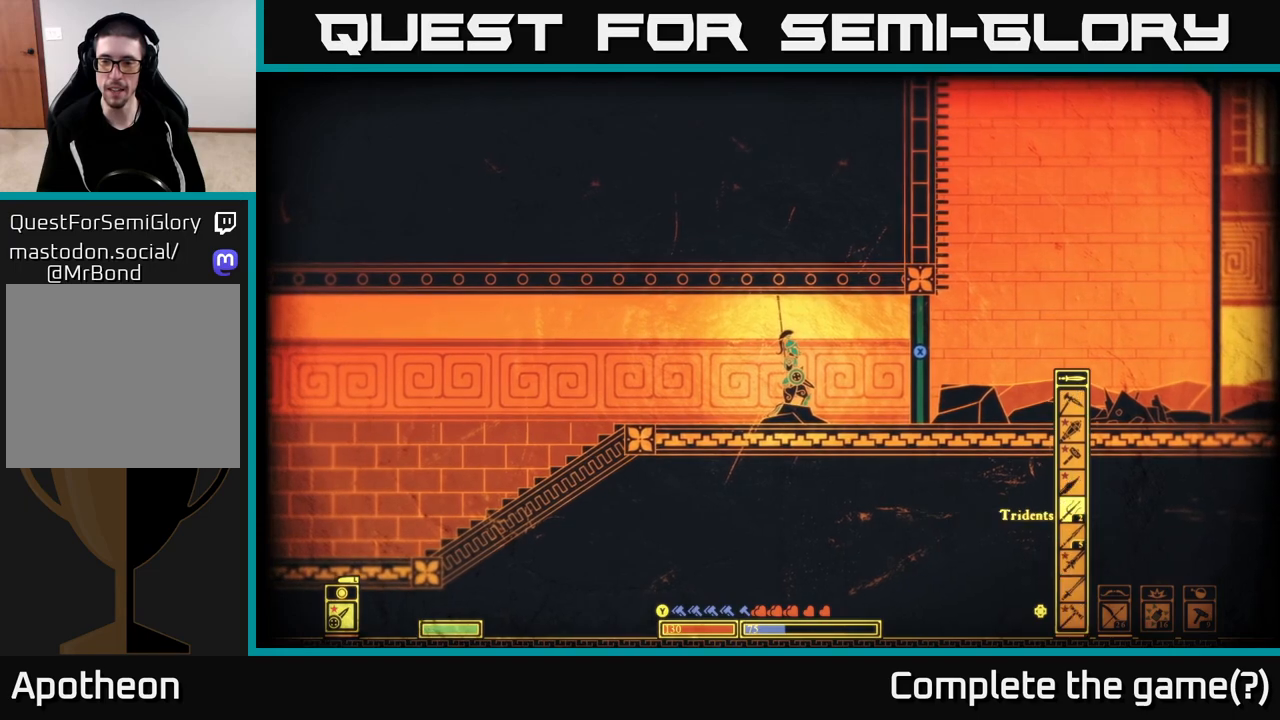
{"buttons": [], "left_stick": "center", "right_stick": "center", "events": [[17, "DPAD_DOWN", "down"], [117, "DPAD_DOWN", "up"], [367, "DPAD_UP", "down"], [467, "DPAD_UP", "up"]]}
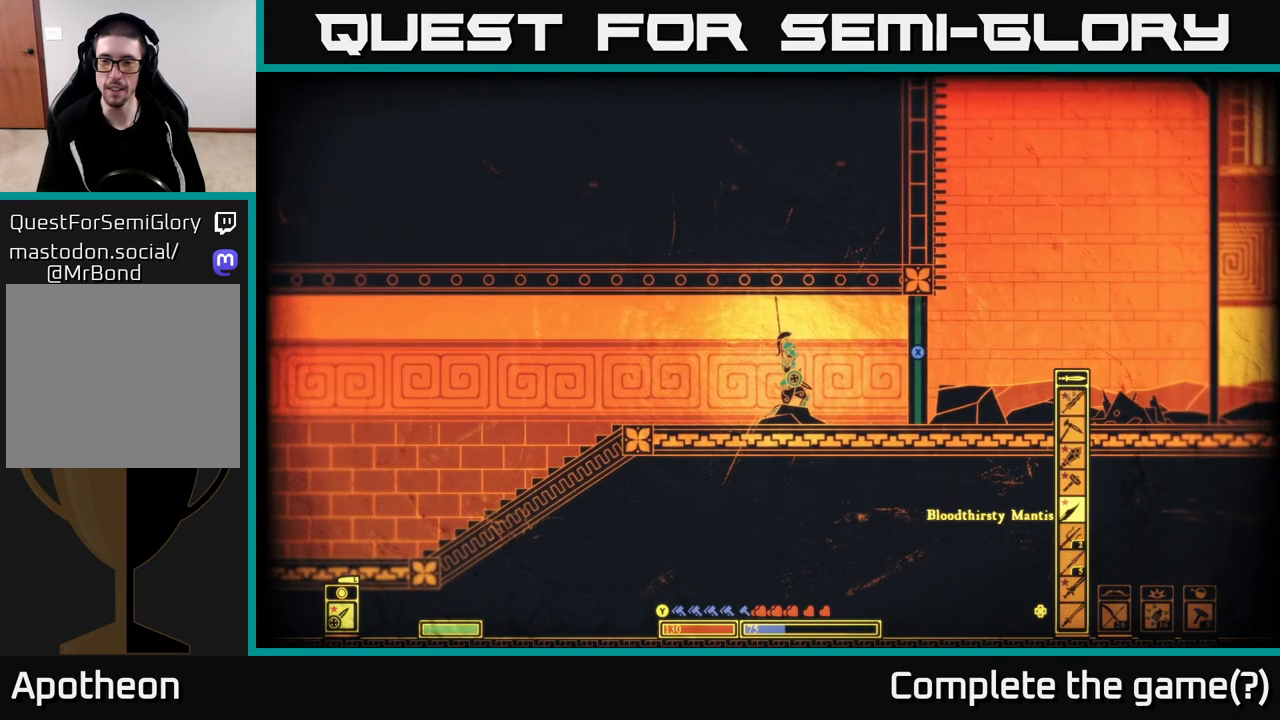
{"buttons": ["DPAD_UP"], "left_stick": "center", "right_stick": "center", "events": [[67, "DPAD_UP", "down"], [167, "DPAD_UP", "up"], [267, "DPAD_UP", "down"], [367, "DPAD_UP", "up"], [467, "DPAD_UP", "down"]]}
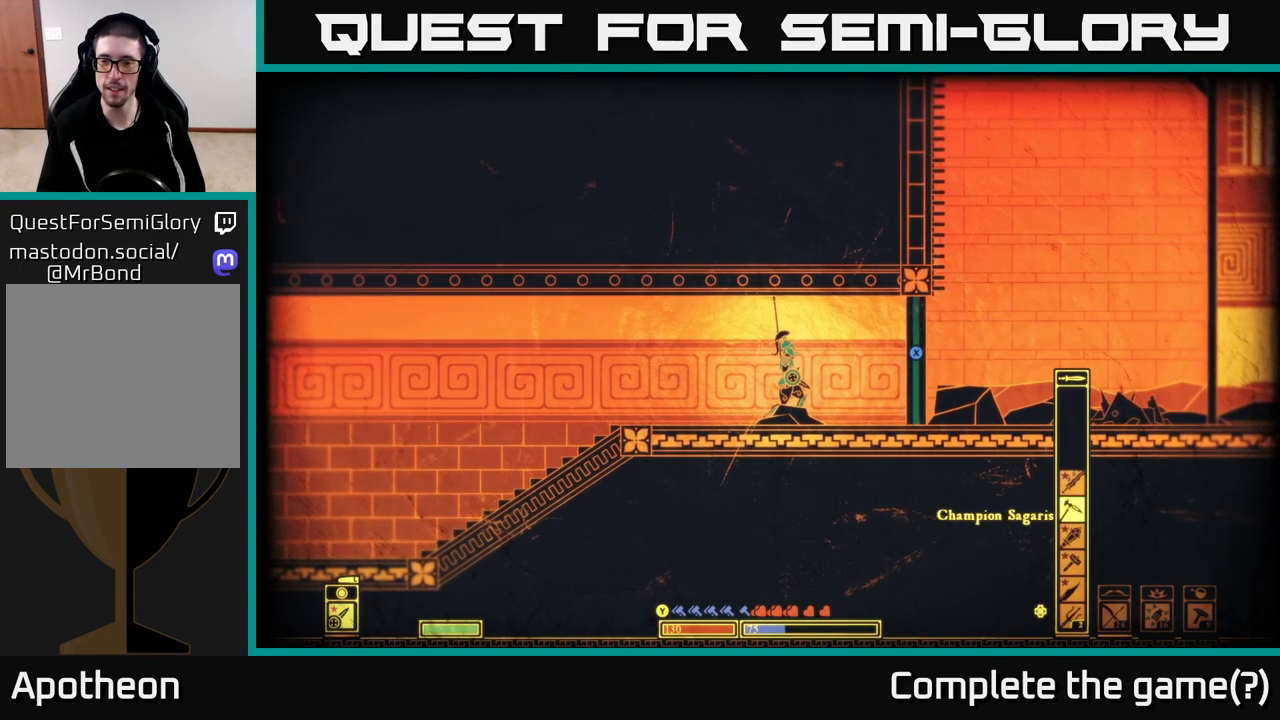
{"buttons": [], "left_stick": "right", "right_stick": "center", "events": [[83, "DPAD_UP", "up"], [483, "left_stick", "right"]]}
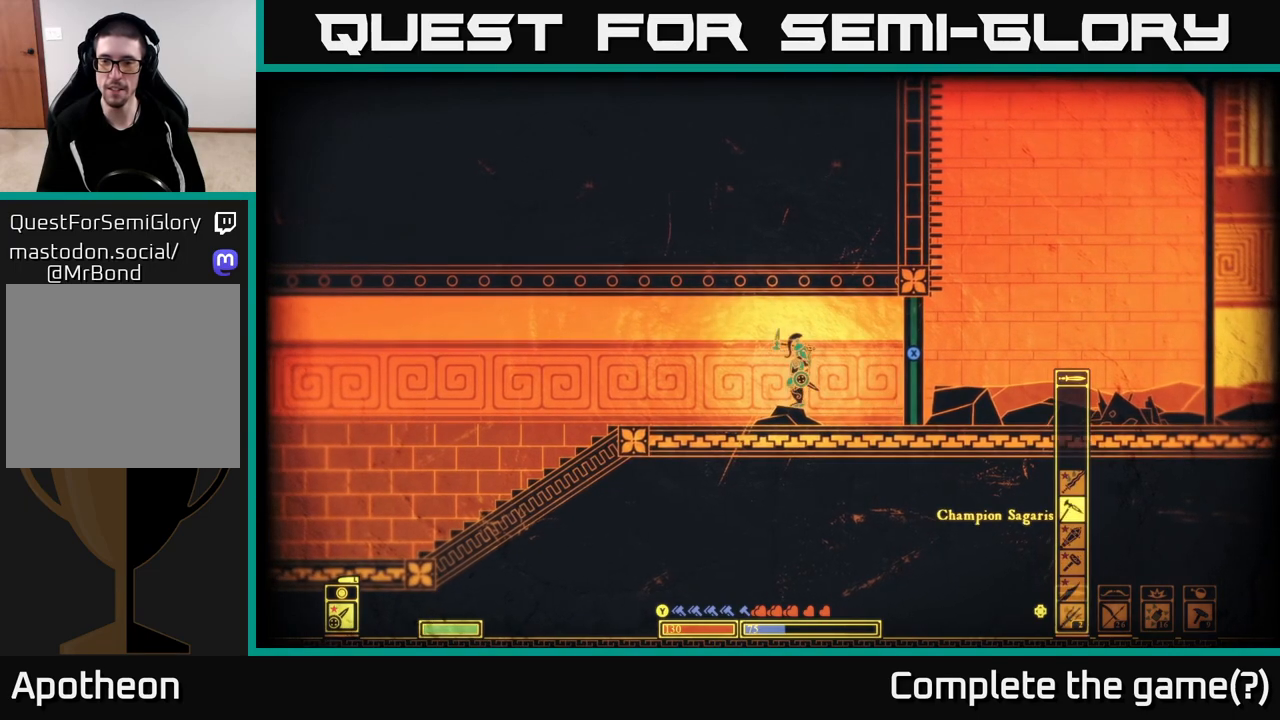
{"buttons": ["X"], "left_stick": "center", "right_stick": "center", "events": [[167, "left_stick", "center"], [183, "X", "down"]]}
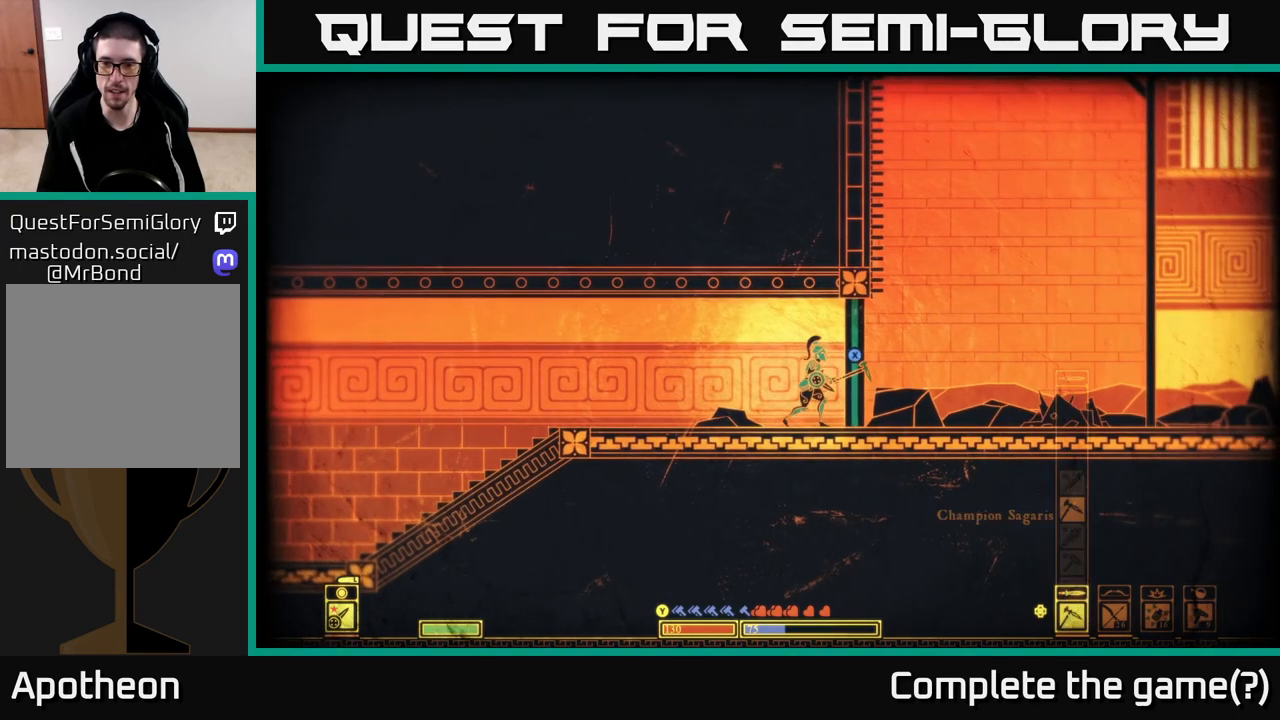
{"buttons": [], "left_stick": "right", "right_stick": "center", "events": [[417, "left_stick", "right"], [467, "X", "up"]]}
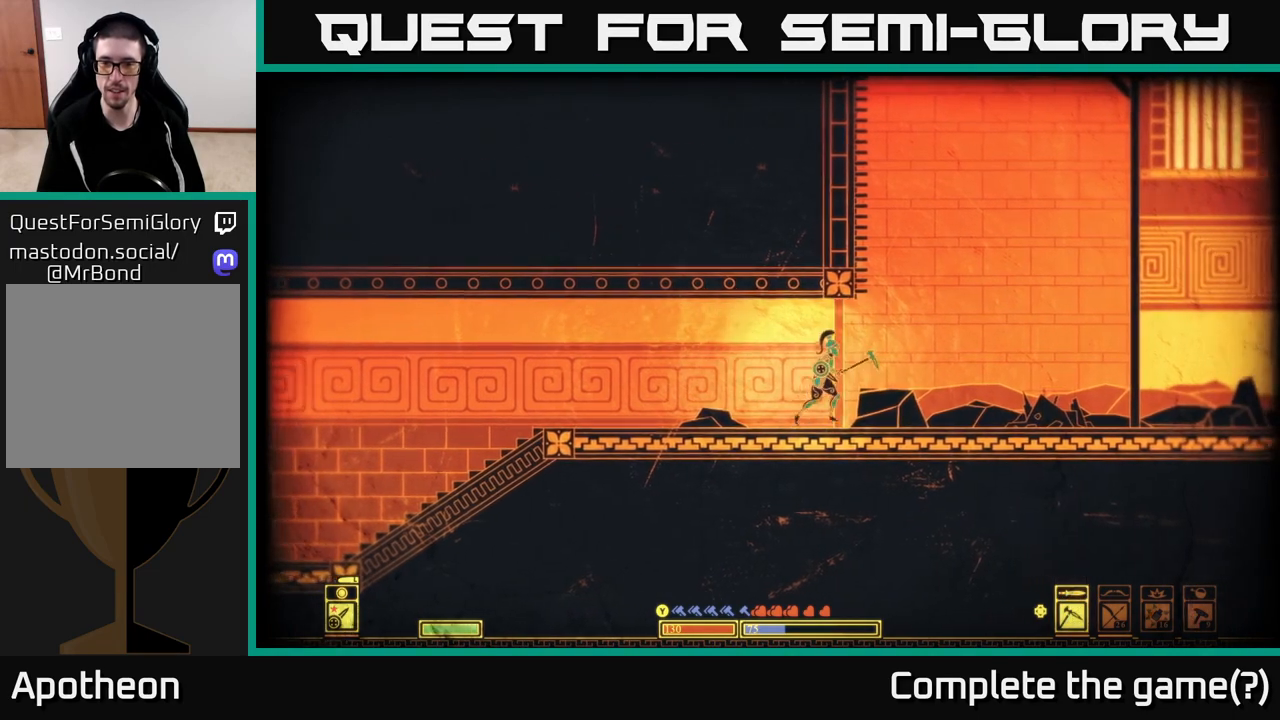
{"buttons": [], "left_stick": "right", "right_stick": "right", "events": [[200, "right_stick", "right"]]}
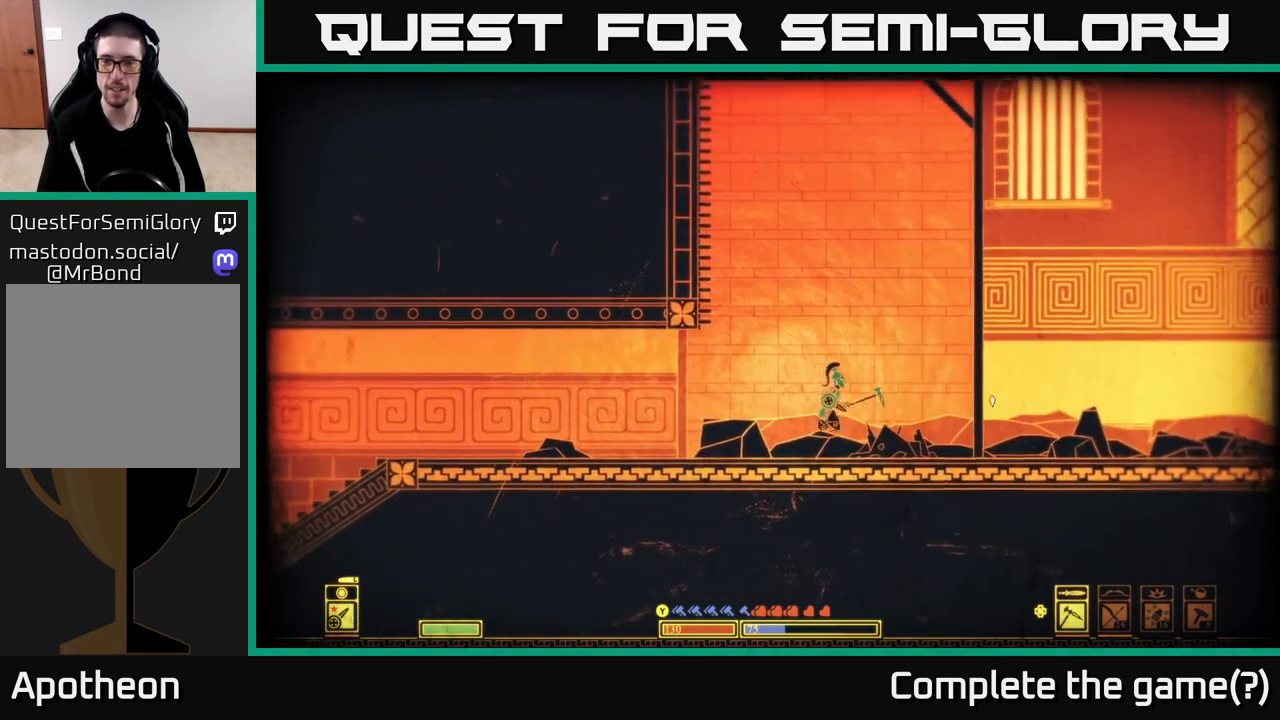
{"buttons": [], "left_stick": "right", "right_stick": "up-right", "events": [[133, "right_stick", "up-right"]]}
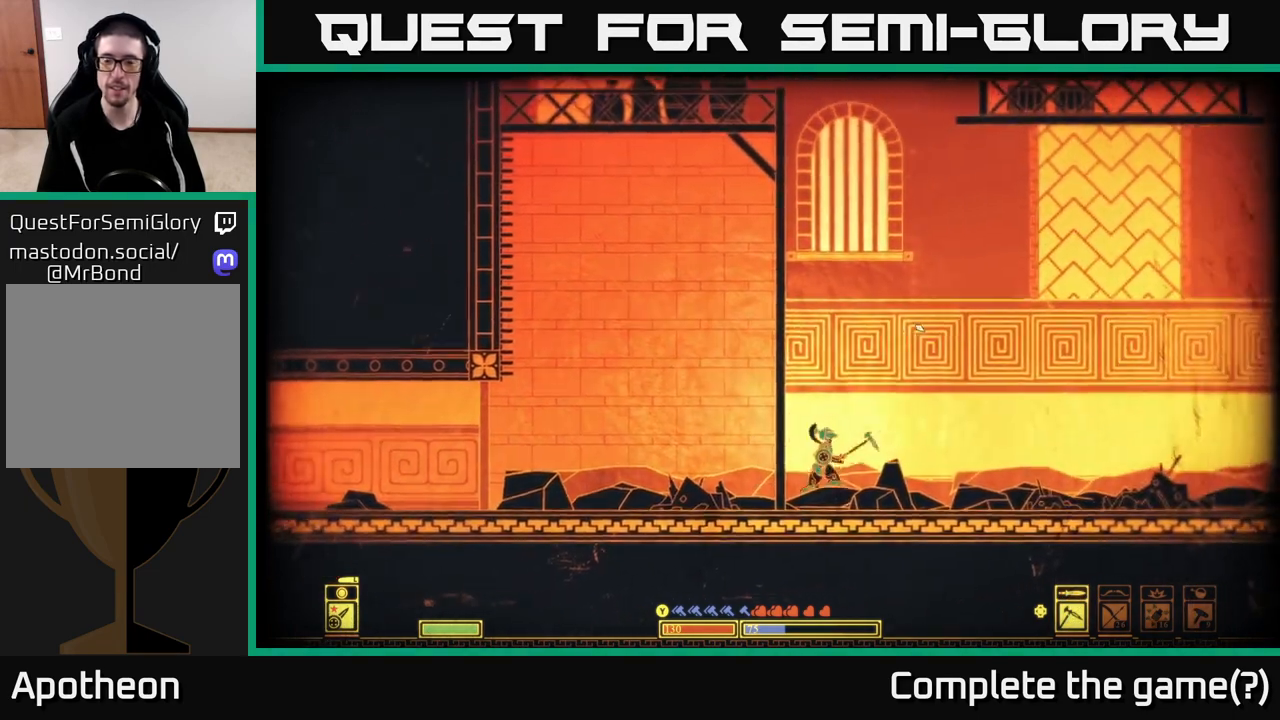
{"buttons": [], "left_stick": "right", "right_stick": "center", "events": [[117, "right_stick", "center"]]}
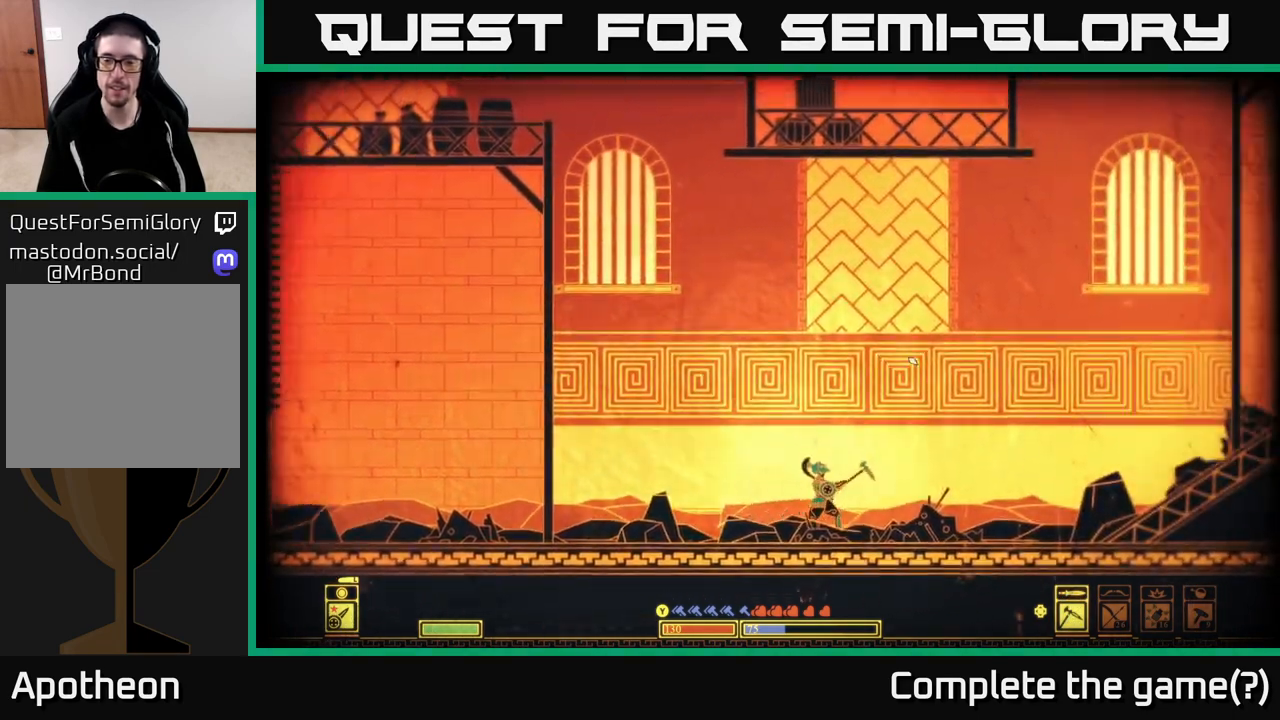
{"buttons": [], "left_stick": "right", "right_stick": "center", "events": []}
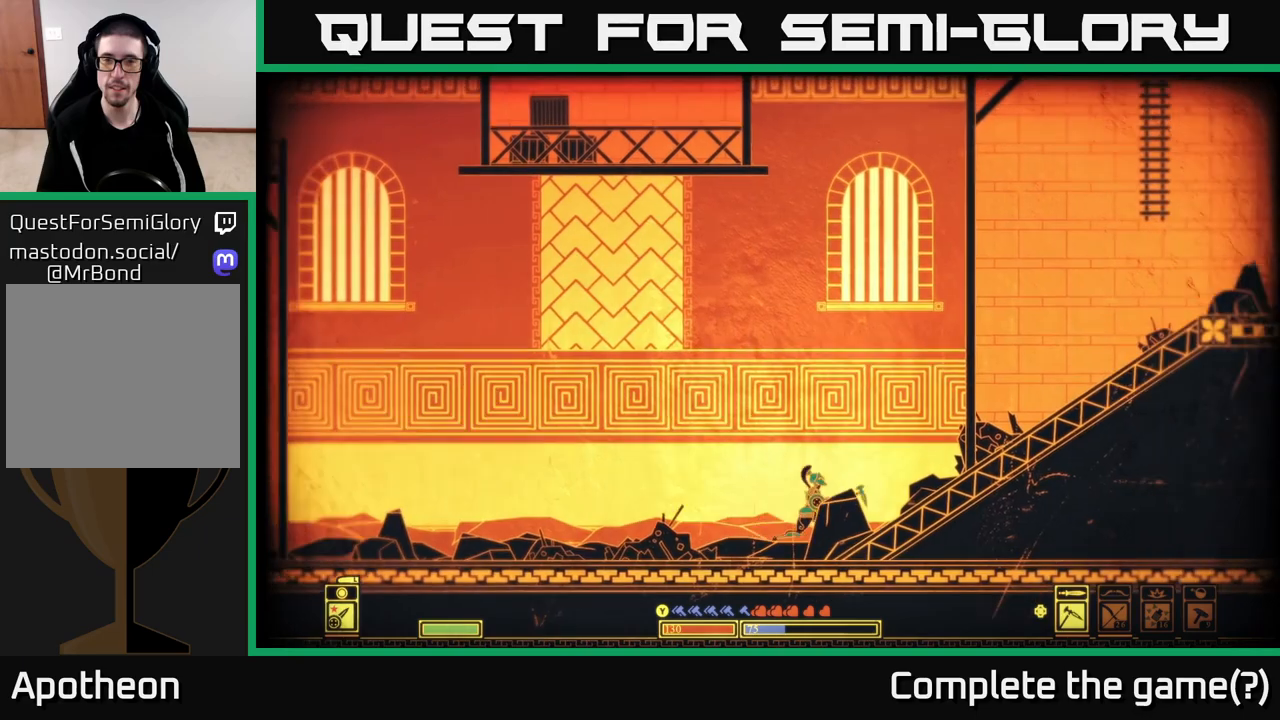
{"buttons": [], "left_stick": "right", "right_stick": "center", "events": [[83, "A", "down"], [433, "A", "up"]]}
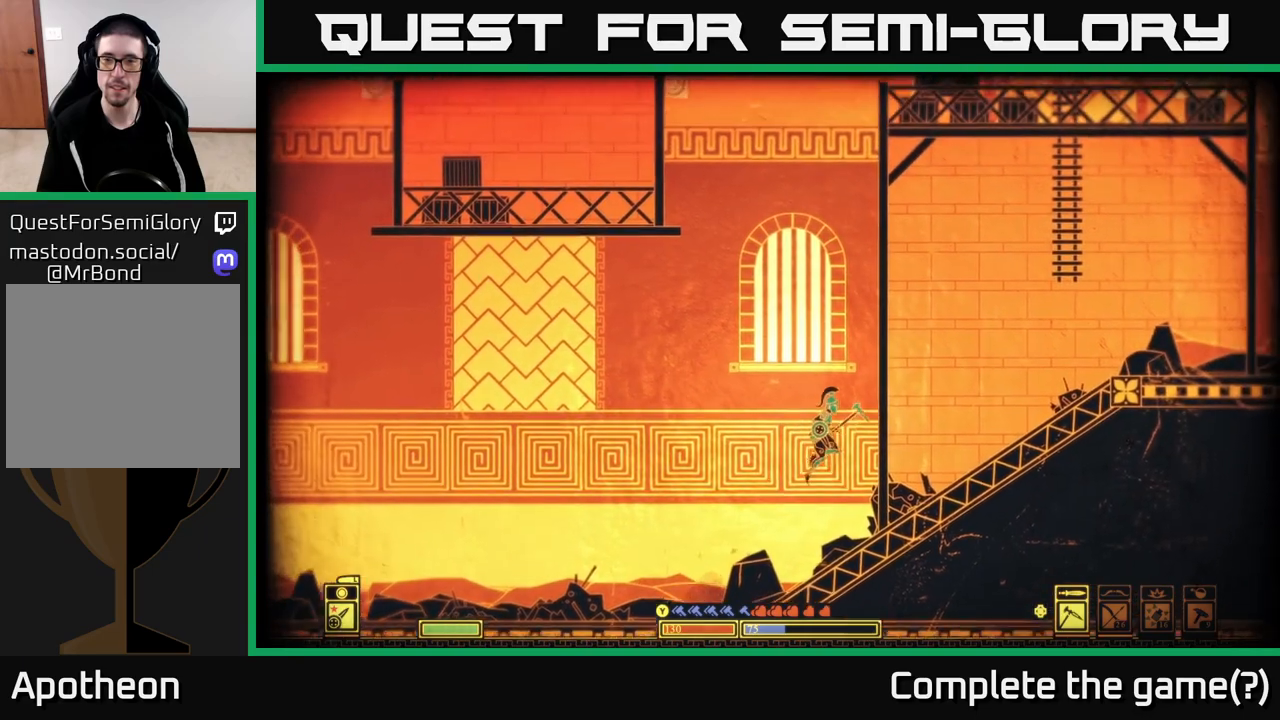
{"buttons": [], "left_stick": "right", "right_stick": "center", "events": []}